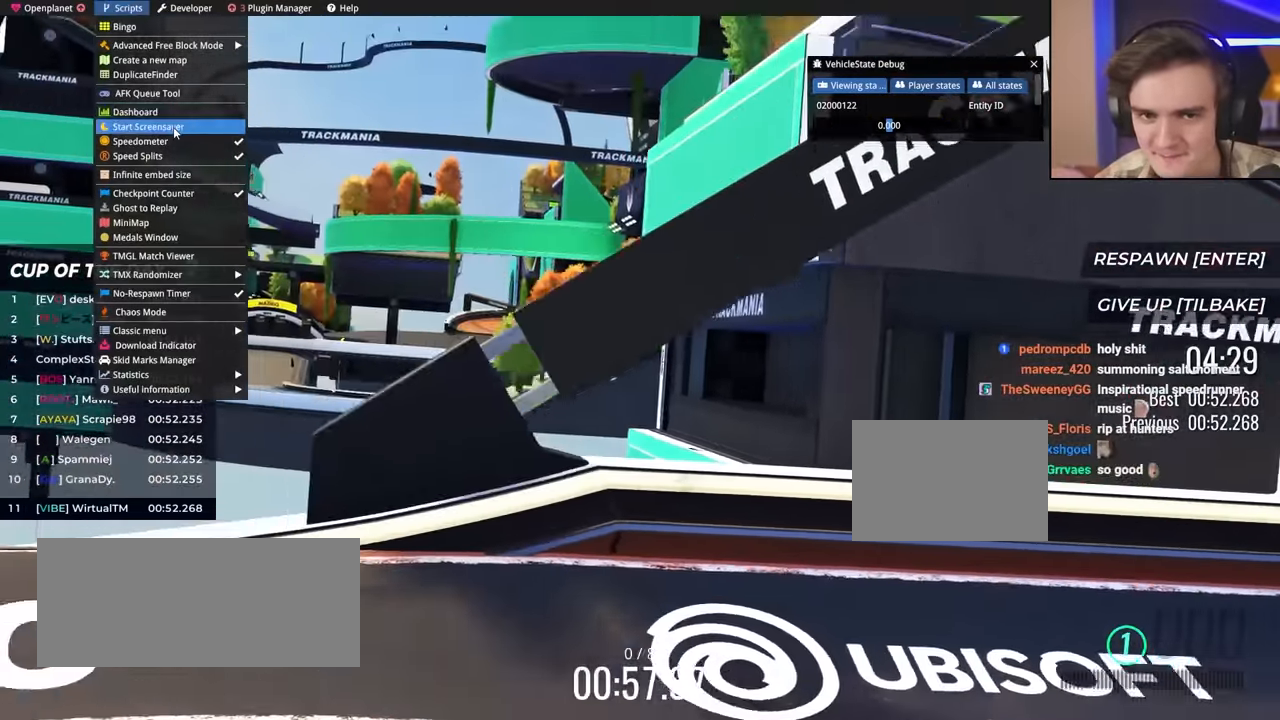
Gameplay with keyboard; each line is a JSON object with the keys held at the frame after it. "events" lists presses ("down") and releases ("up") of "brake", "down", "left", "right" and "up" between this image and that frame as [ms after this image, input, new state], when the widget could be followed in between. No other keys are recorded. Mouse input is not recorded. Key names are as the overlay labels them; some are game actions (e.g. jump) rather than physical keys.
{"keys": ["up"], "events": [[117, "up", "down"]]}
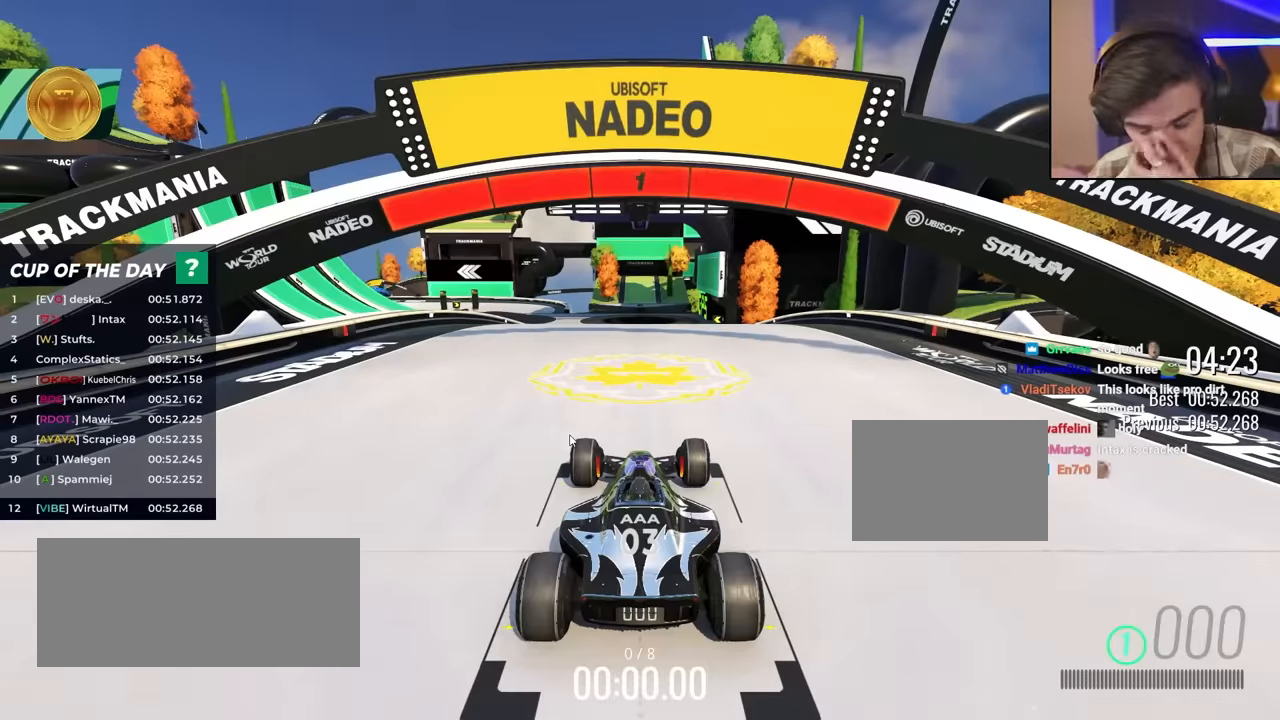
{"keys": ["up"], "events": []}
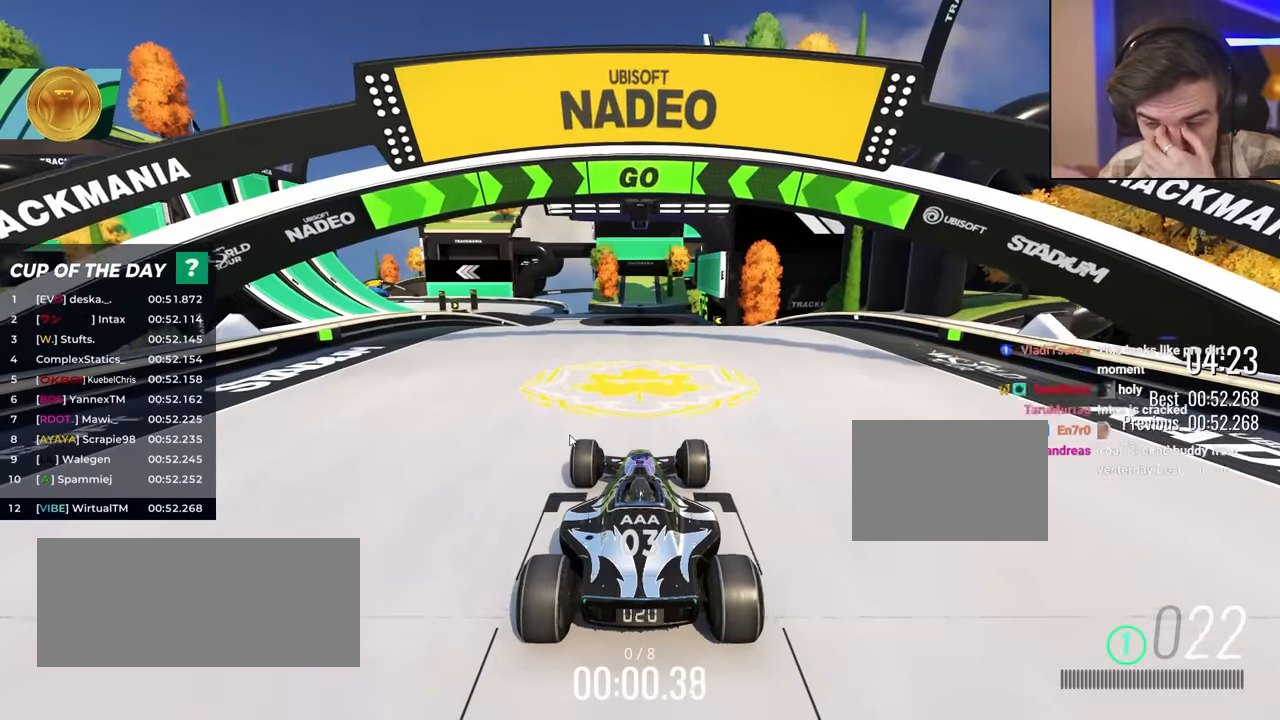
{"keys": ["up"], "events": []}
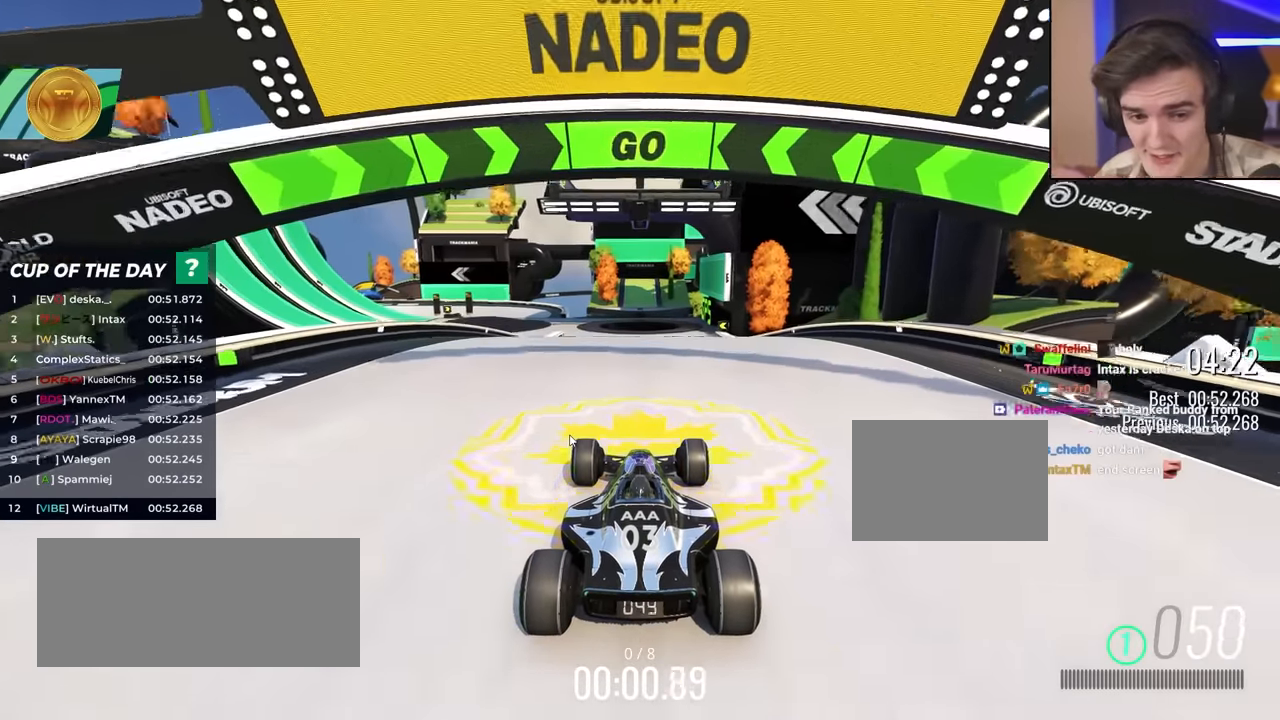
{"keys": ["up"], "events": []}
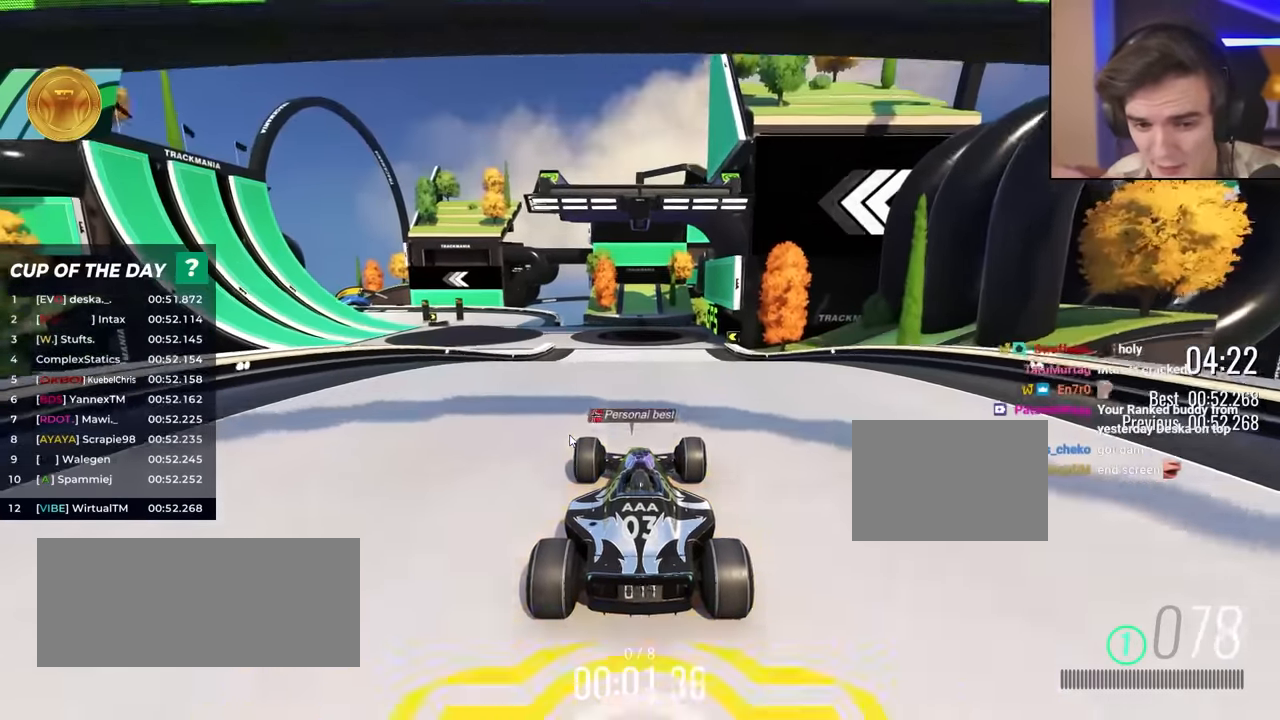
{"keys": ["up"], "events": [[100, "left", "down"], [200, "left", "up"]]}
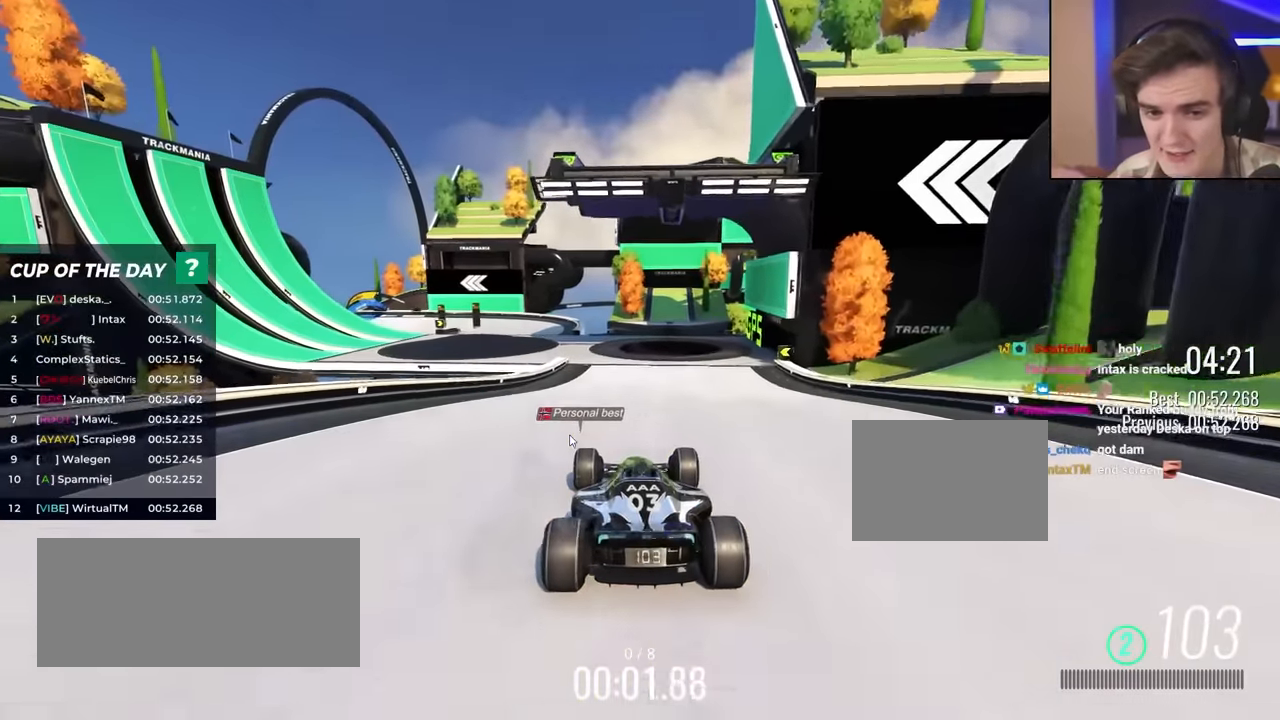
{"keys": ["up"], "events": [[217, "left", "down"], [300, "left", "up"]]}
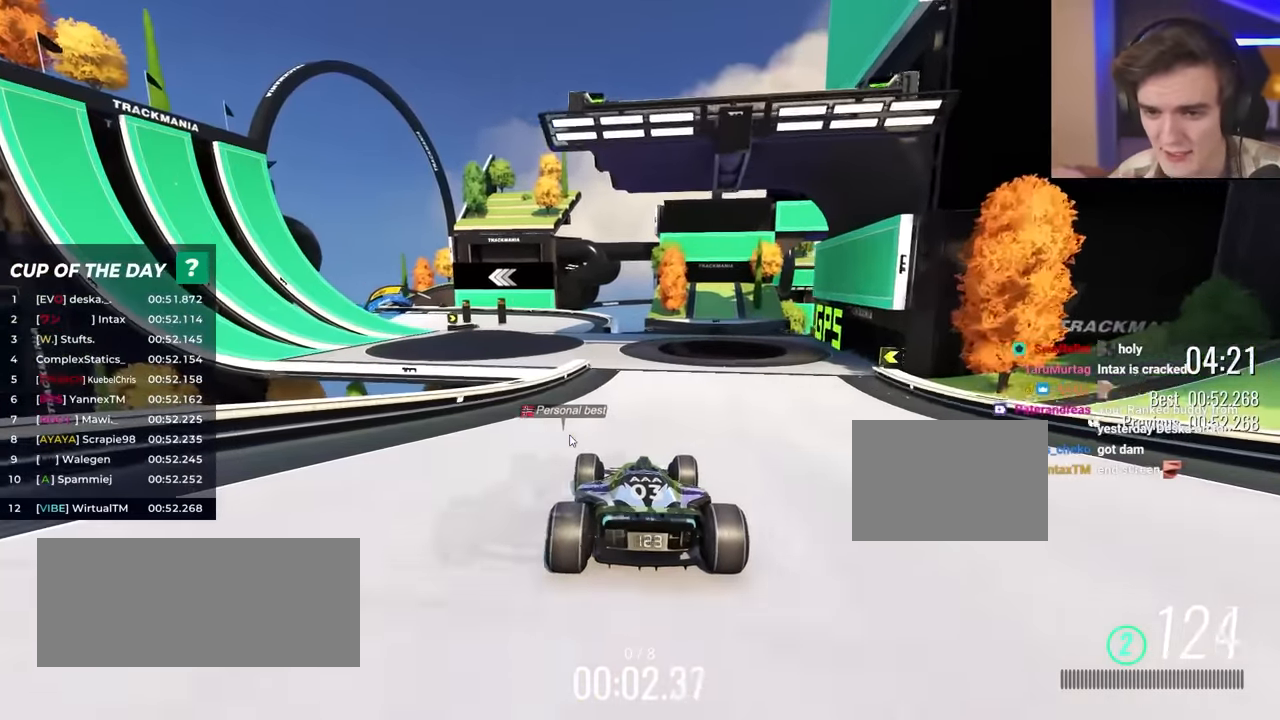
{"keys": ["up"], "events": []}
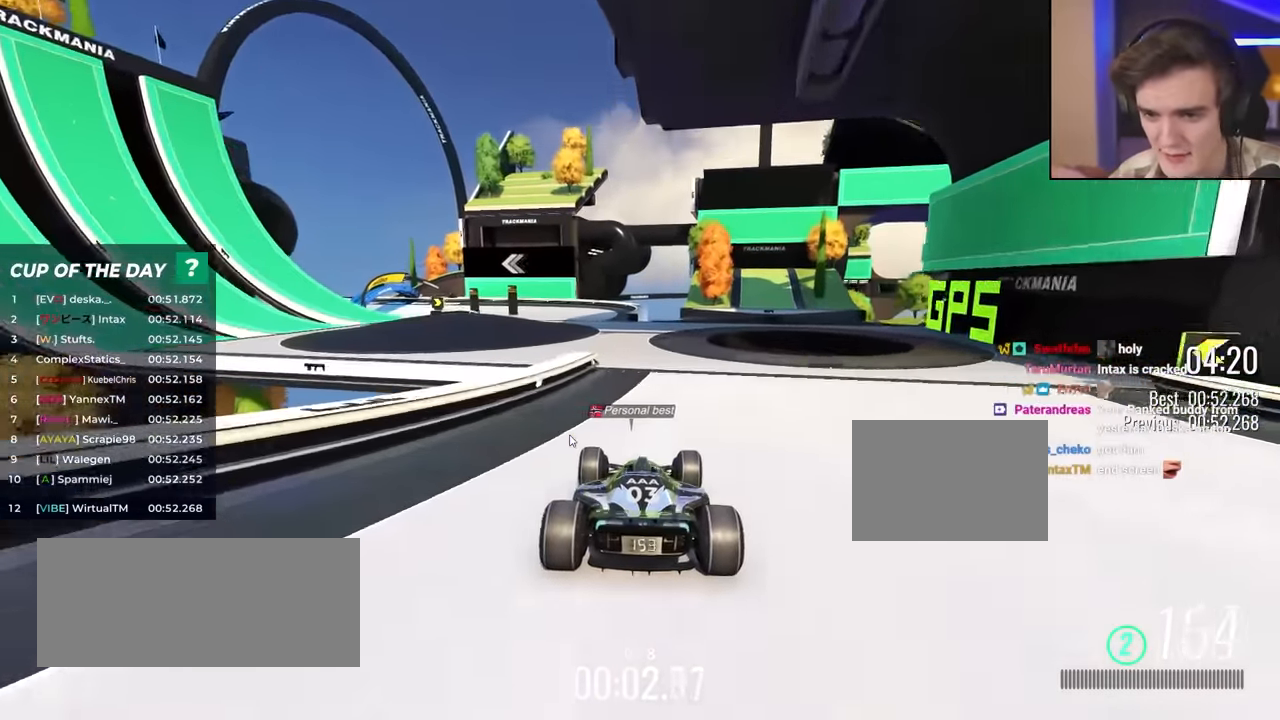
{"keys": ["up"], "events": [[283, "left", "down"], [333, "left", "up"]]}
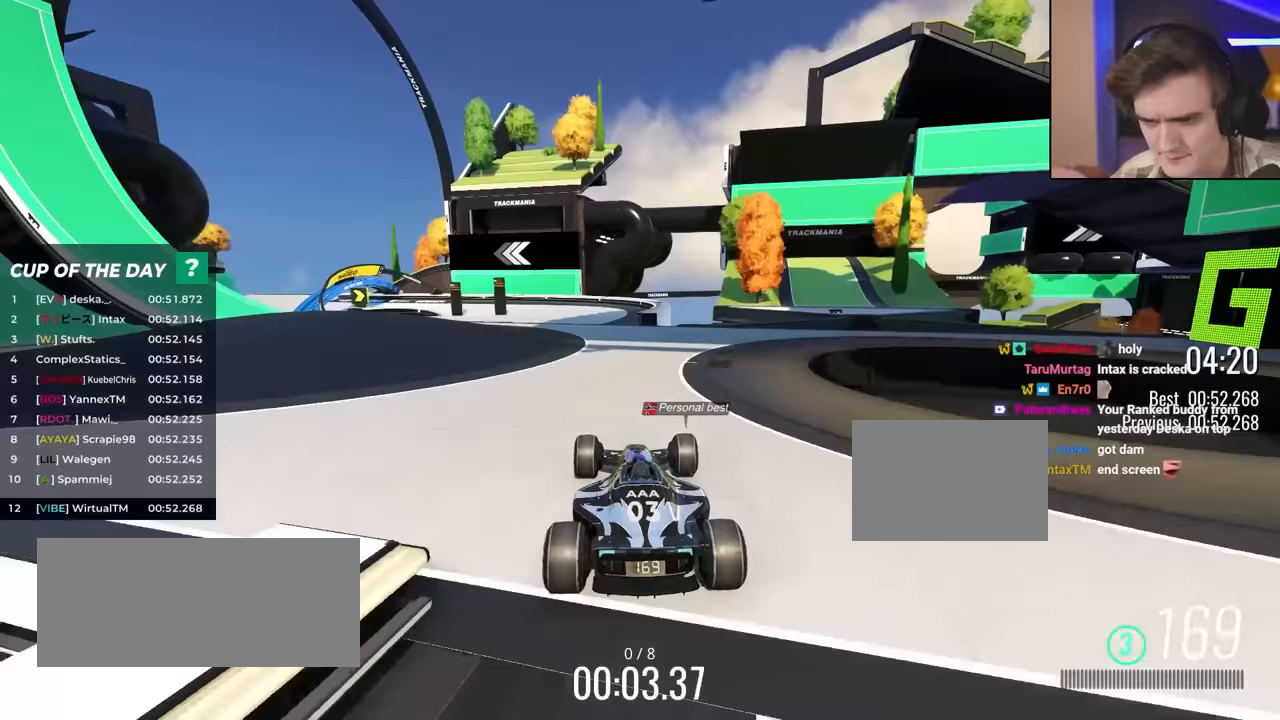
{"keys": ["left", "up"], "events": [[283, "left", "down"], [400, "left", "up"], [500, "left", "down"]]}
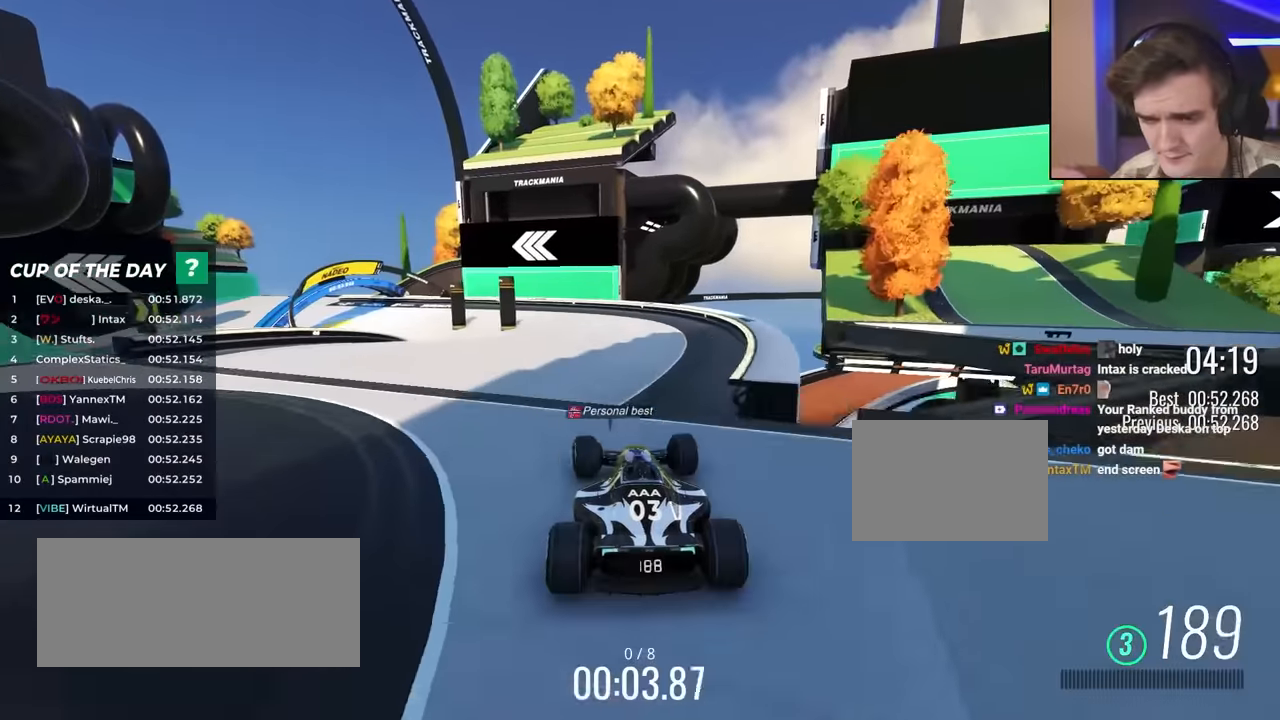
{"keys": ["left", "up"], "events": [[117, "left", "up"], [167, "left", "down"], [350, "left", "up"], [483, "left", "down"]]}
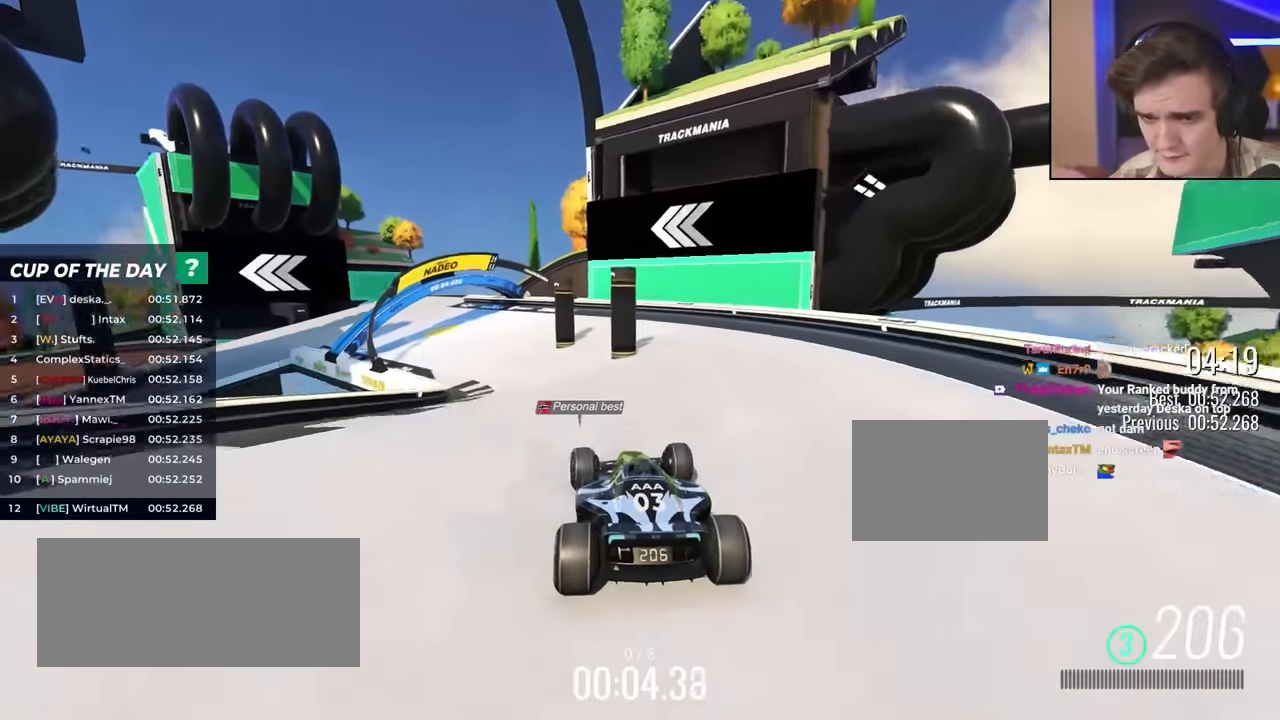
{"keys": ["left", "up"], "events": [[133, "left", "up"], [217, "left", "down"], [417, "left", "up"], [467, "left", "down"]]}
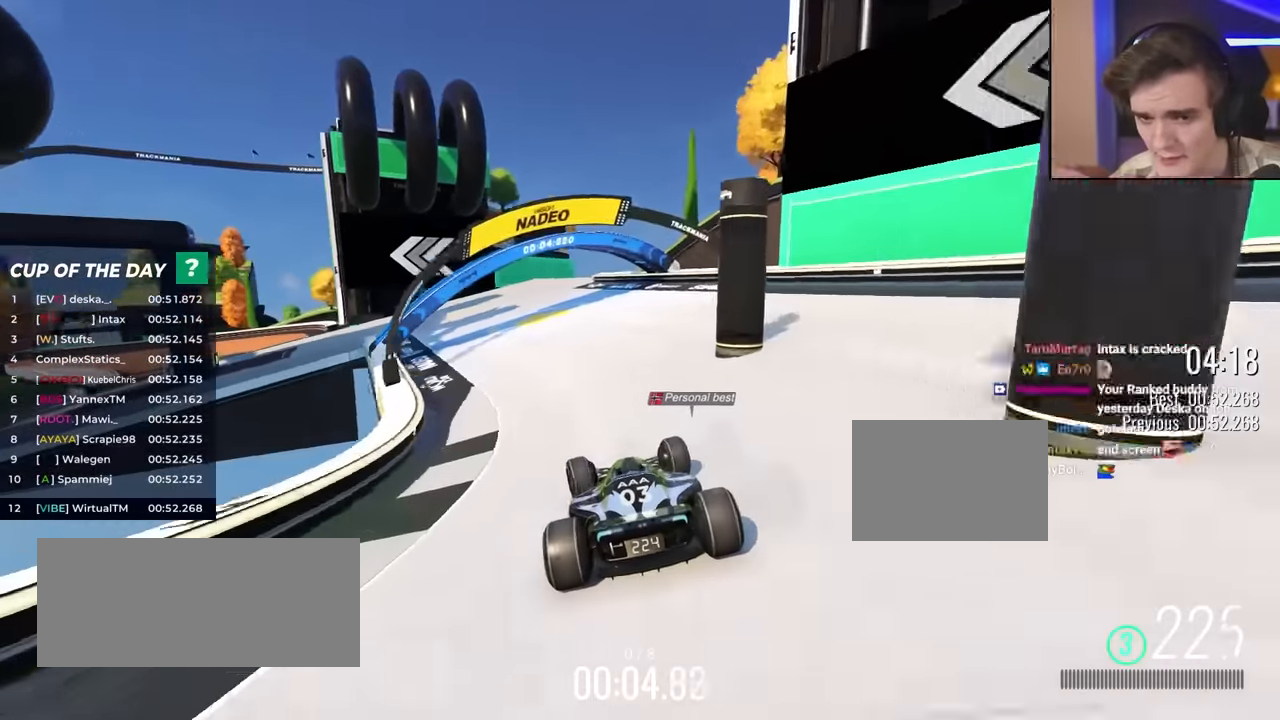
{"keys": ["left", "up"], "events": [[333, "left", "up"], [383, "left", "down"]]}
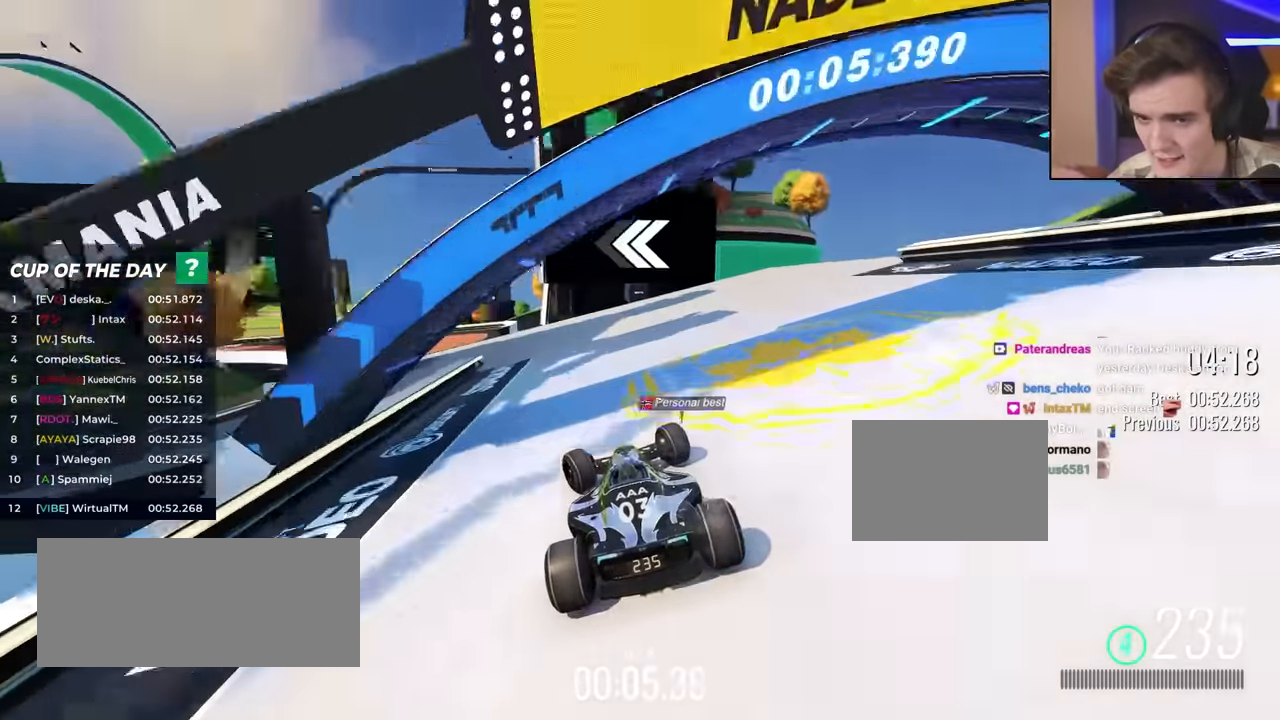
{"keys": ["left", "up"], "events": [[167, "left", "up"], [183, "left", "down"], [300, "left", "up"], [450, "left", "down"]]}
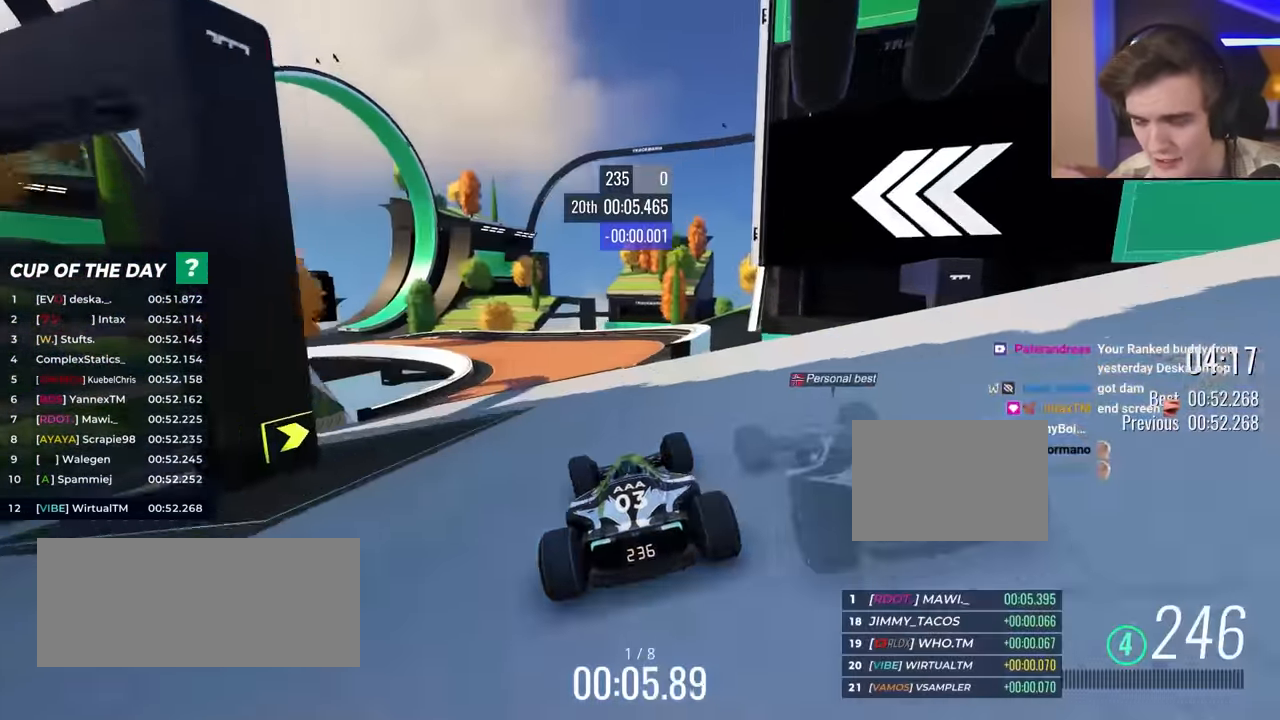
{"keys": ["left", "up"], "events": [[33, "left", "up"], [133, "left", "down"]]}
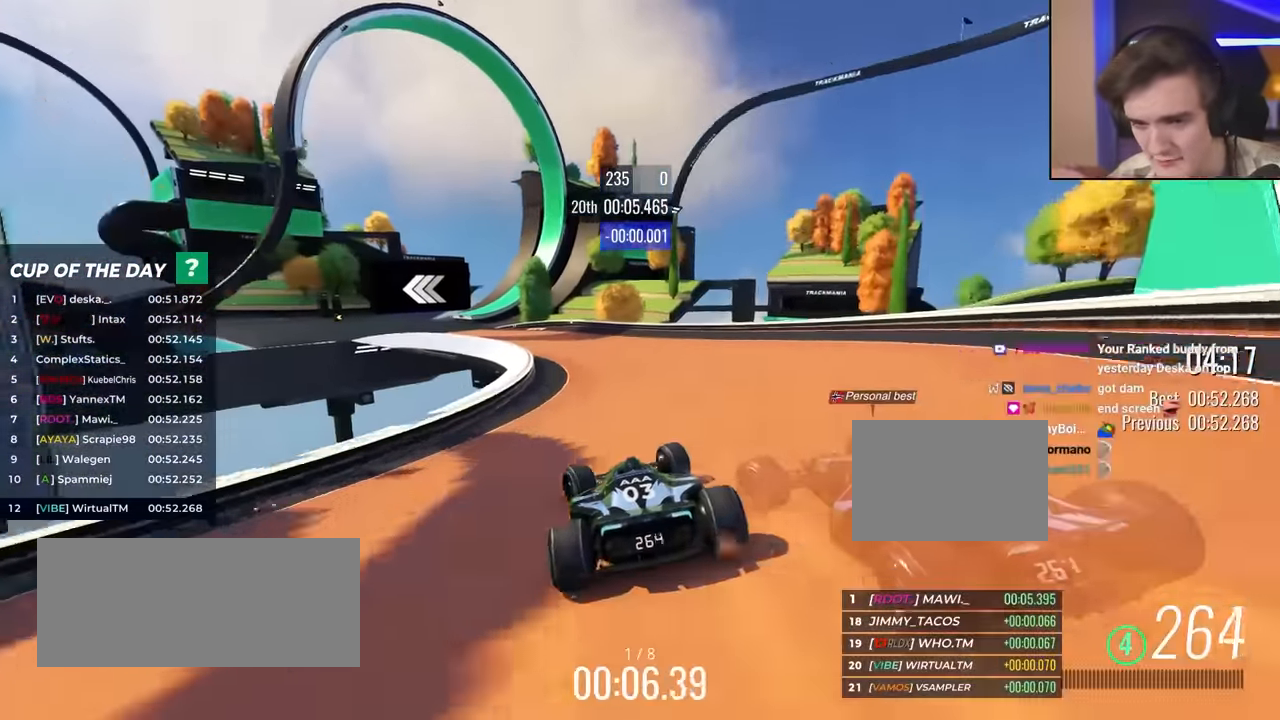
{"keys": ["left", "up"], "events": []}
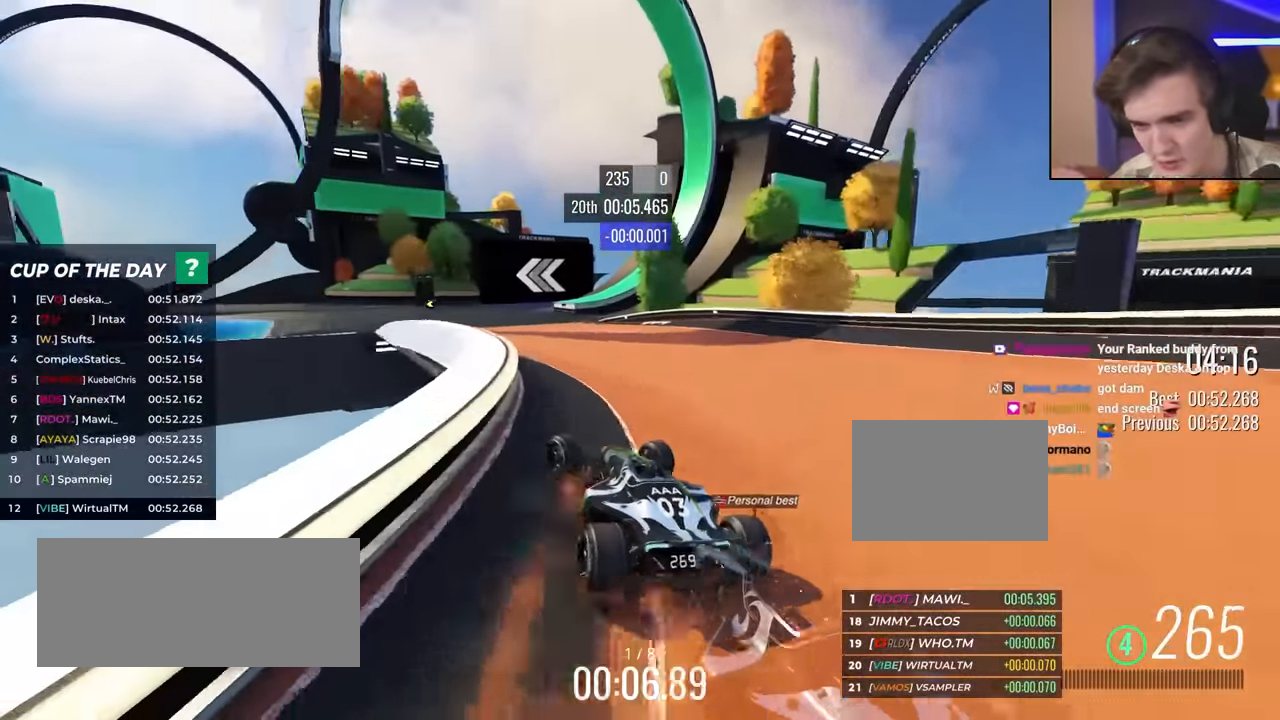
{"keys": ["up"], "events": [[167, "left", "up"]]}
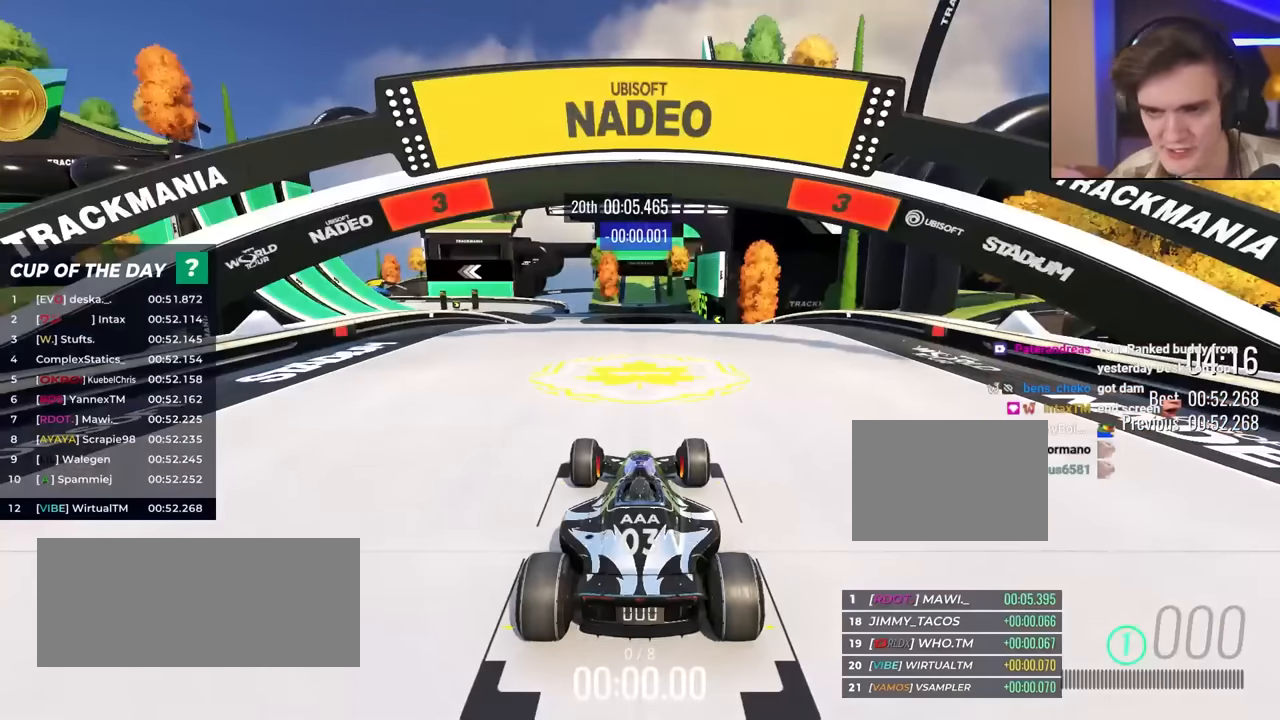
{"keys": ["up"], "events": []}
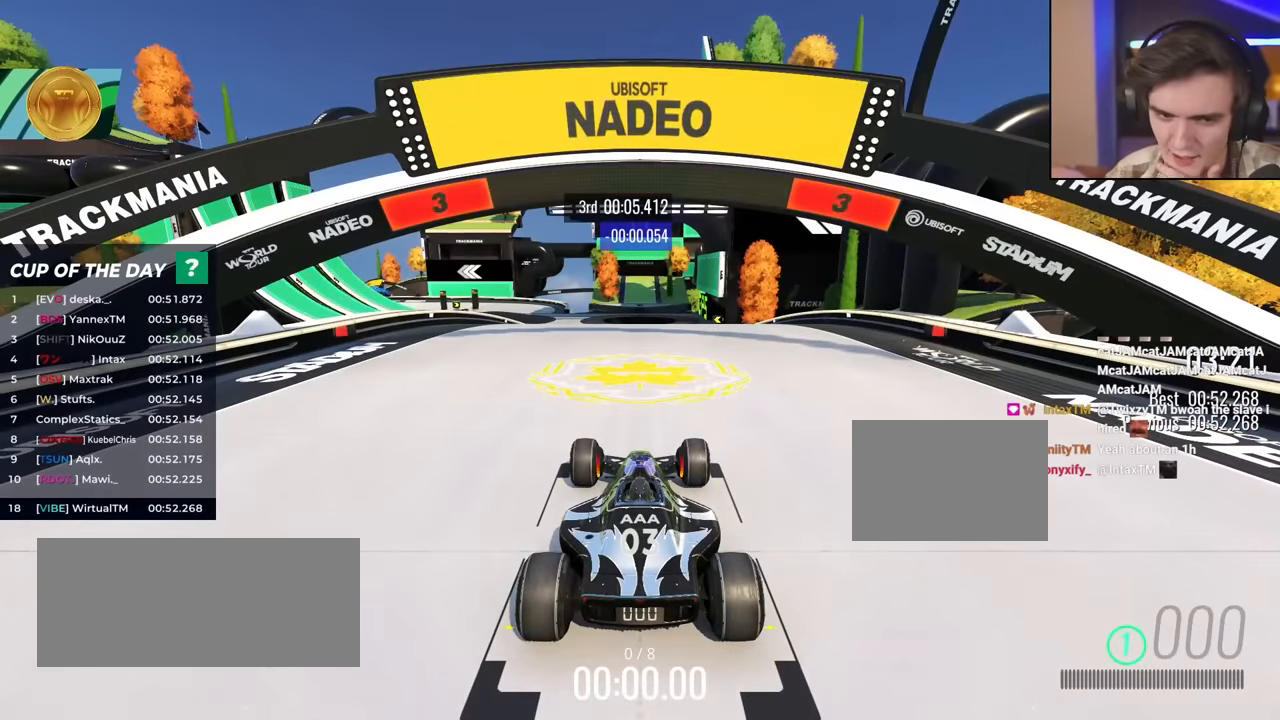
{"keys": ["up"], "events": []}
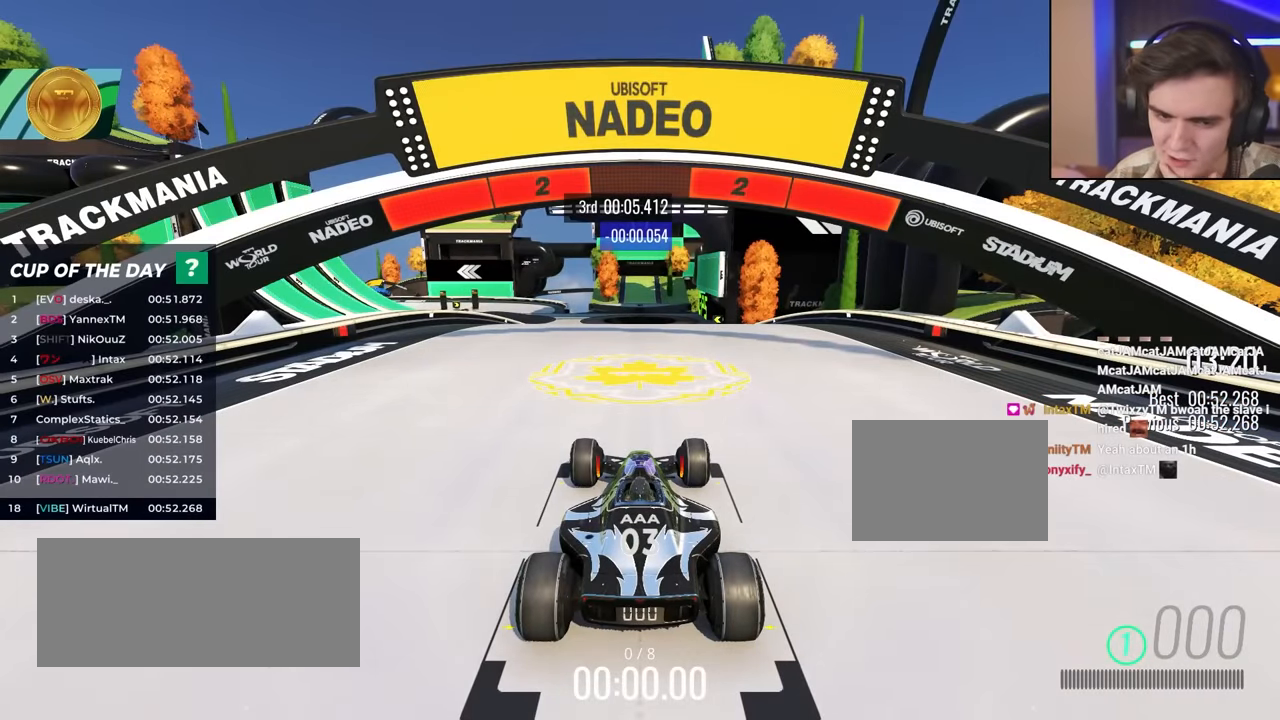
{"keys": ["up"], "events": []}
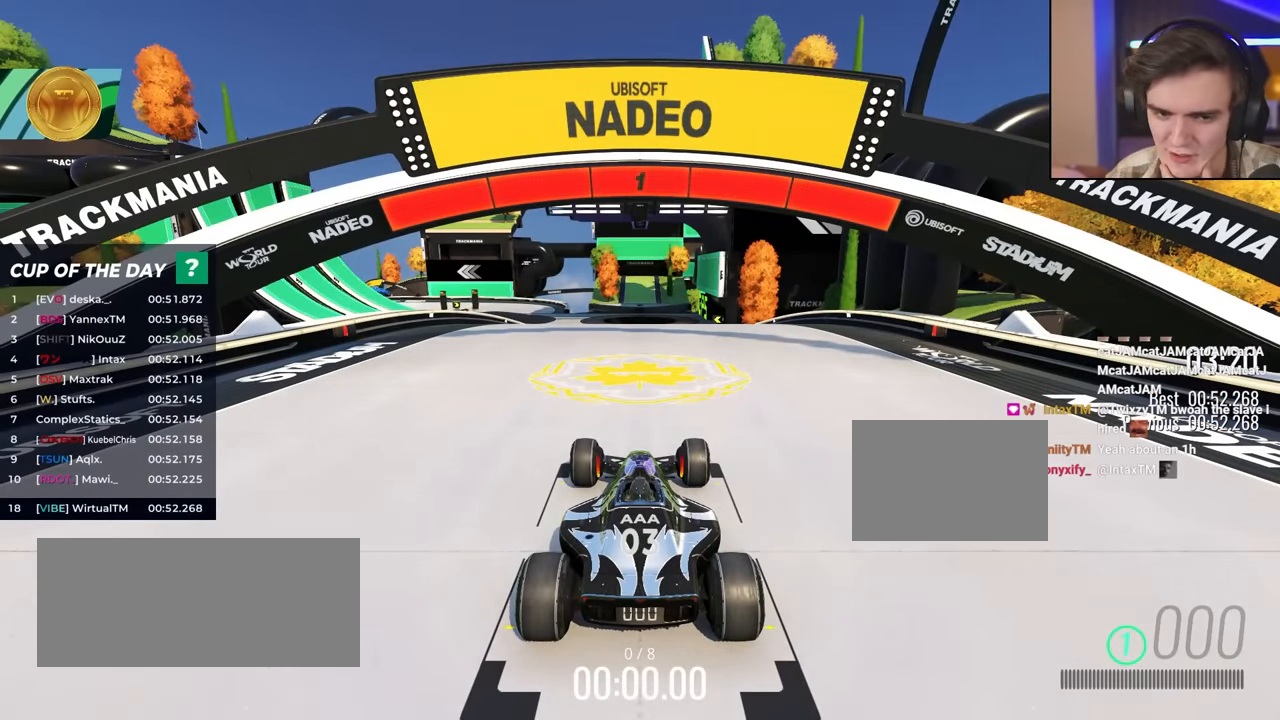
{"keys": ["up"], "events": []}
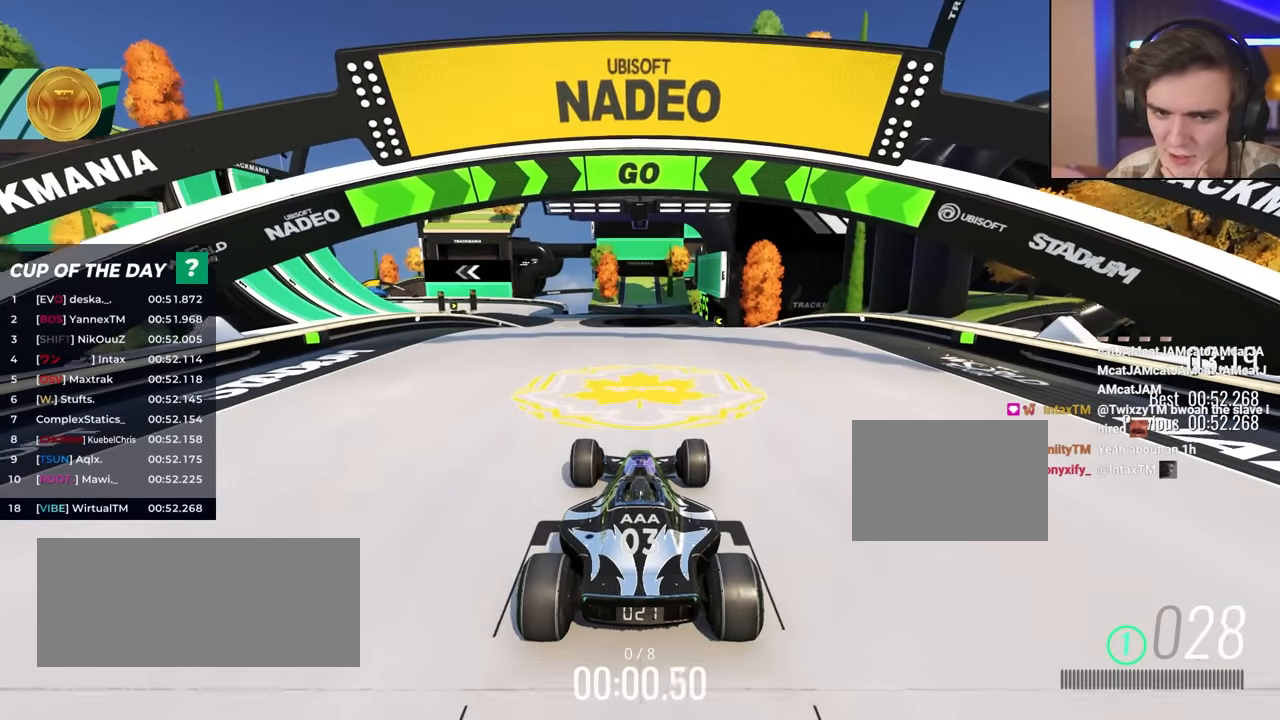
{"keys": ["up"], "events": [[367, "left", "down"], [417, "left", "up"]]}
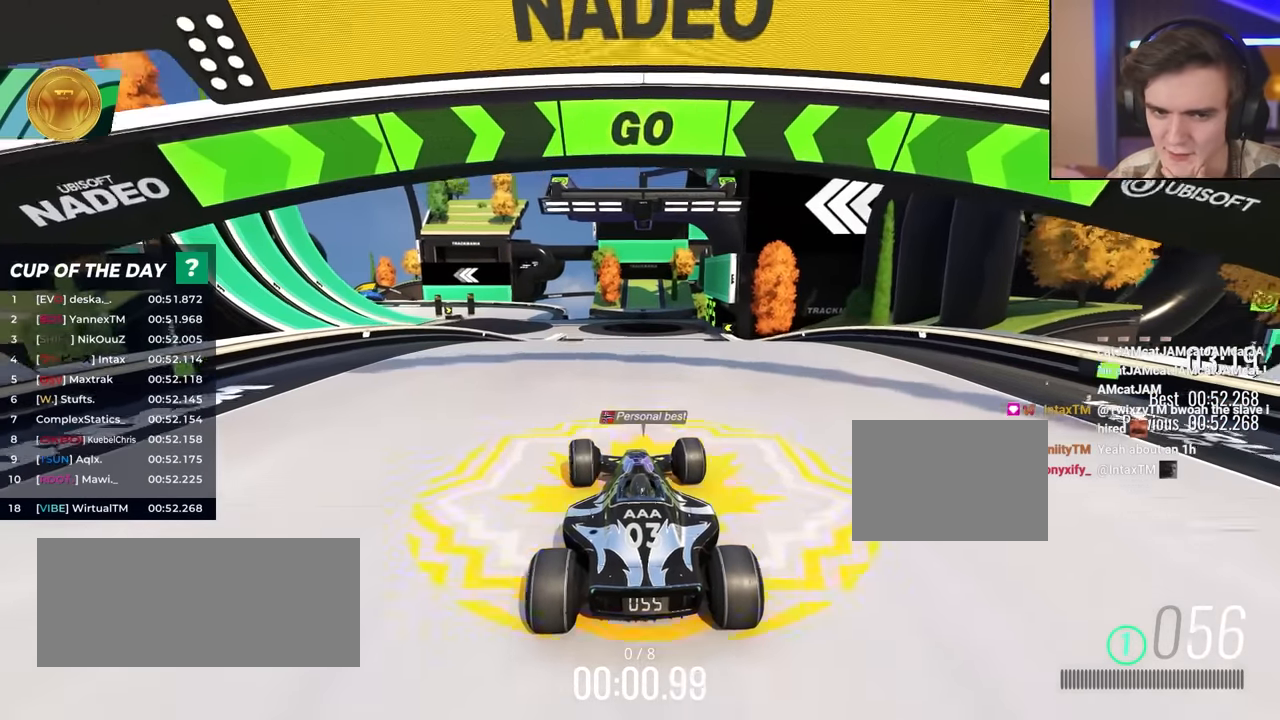
{"keys": ["up"], "events": []}
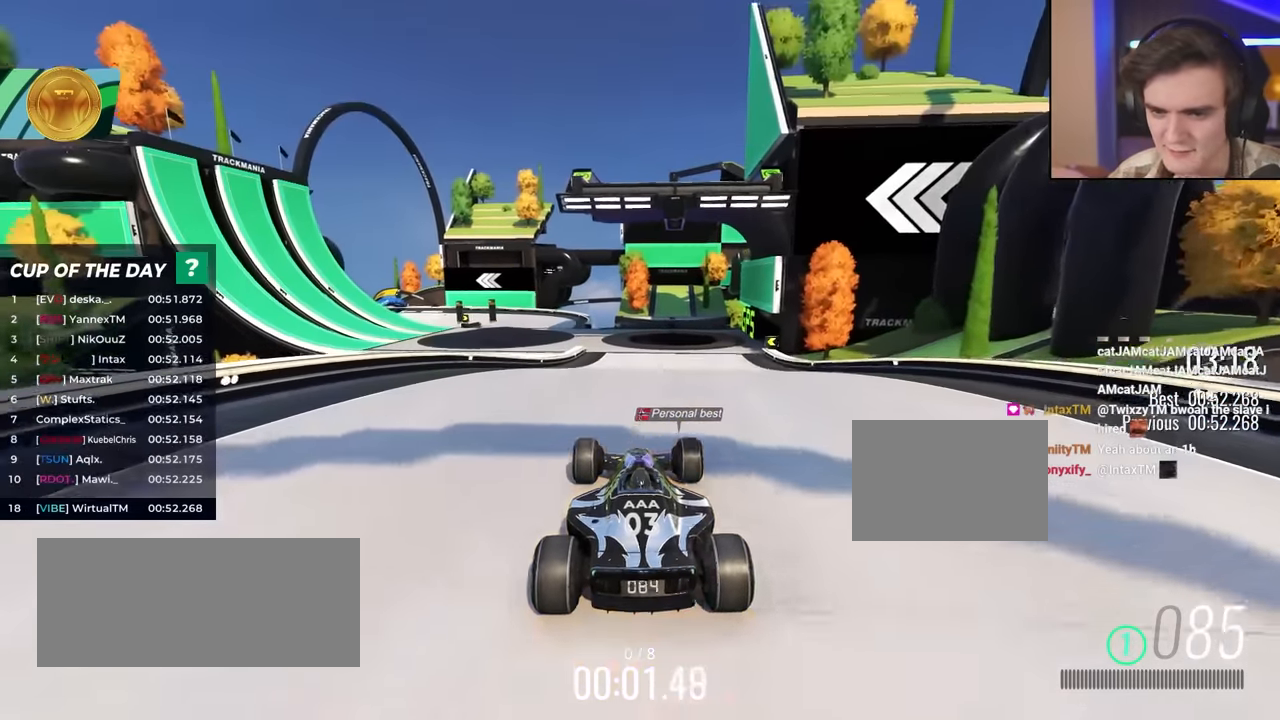
{"keys": ["up"], "events": [[167, "left", "down"], [217, "left", "up"]]}
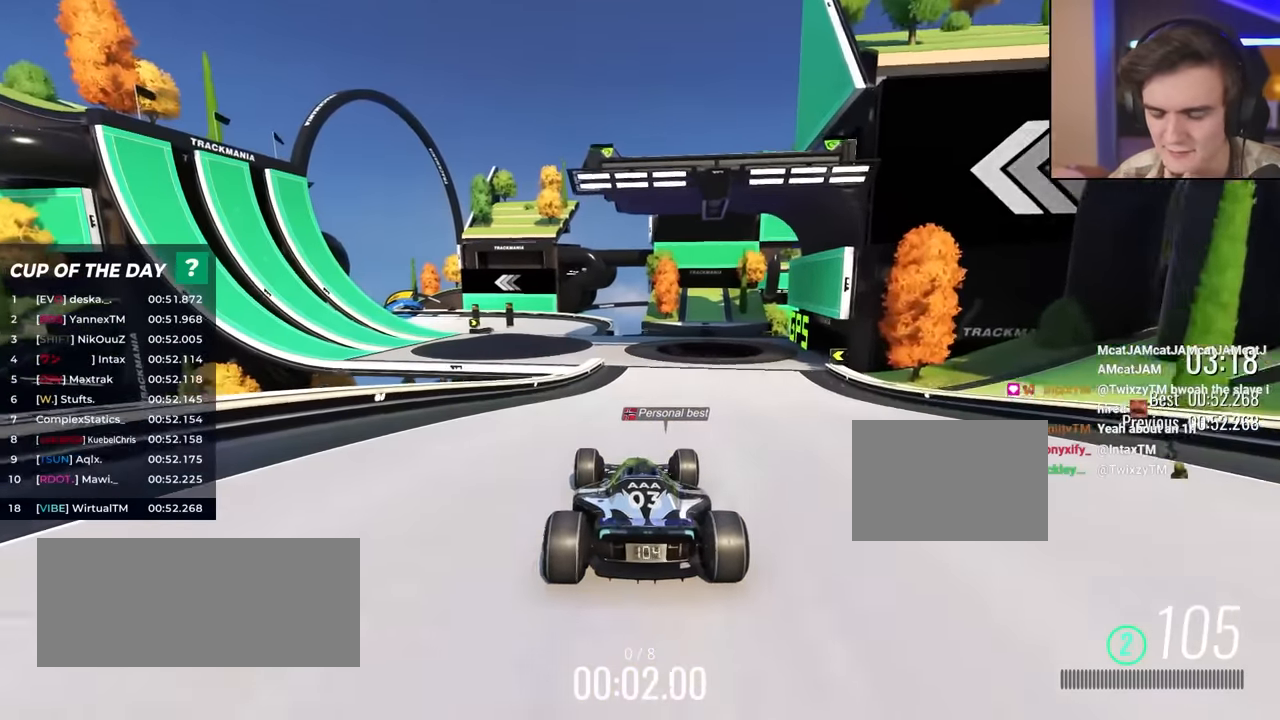
{"keys": ["up"], "events": []}
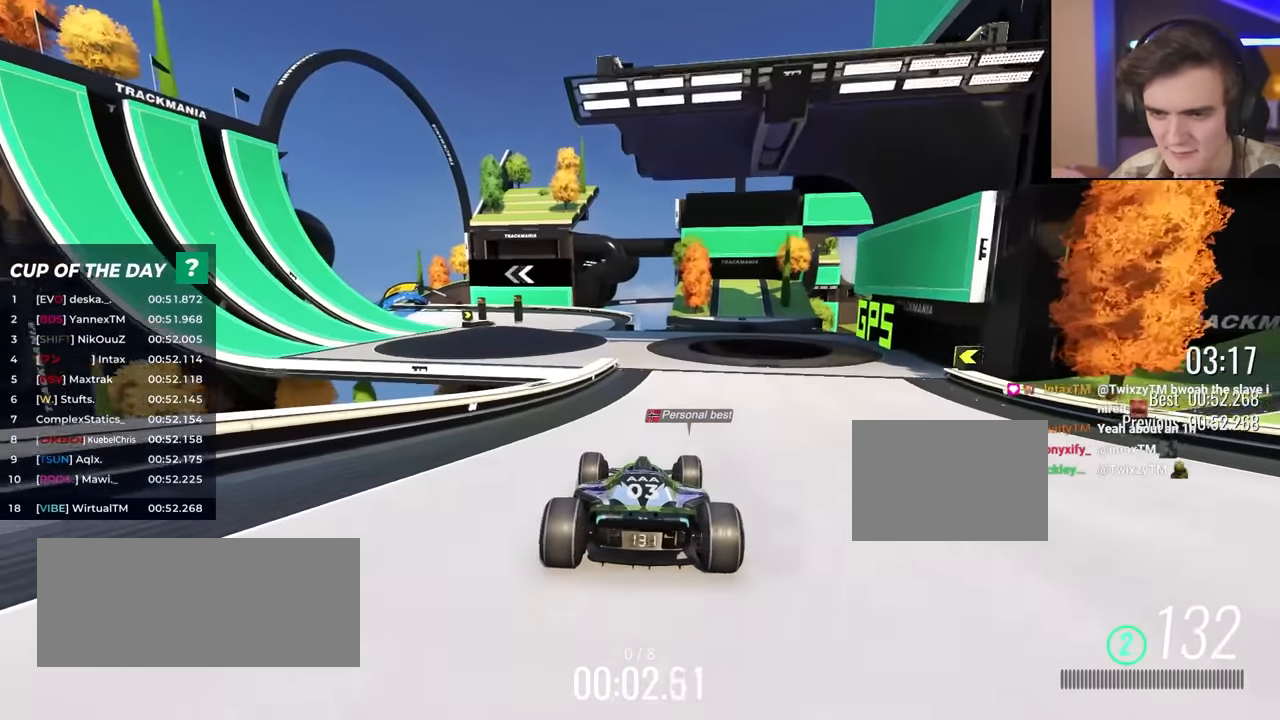
{"keys": ["up"], "events": []}
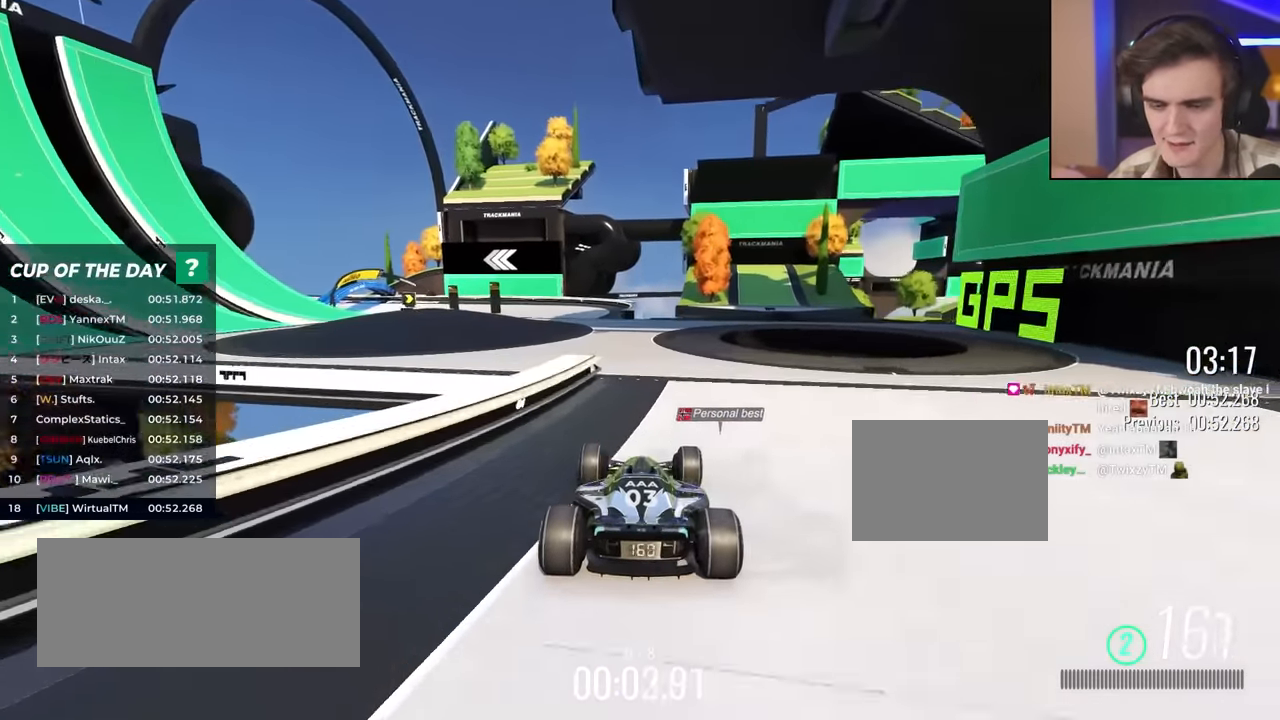
{"keys": ["up"], "events": [[50, "left", "down"], [150, "left", "up"], [317, "left", "down"], [484, "left", "up"]]}
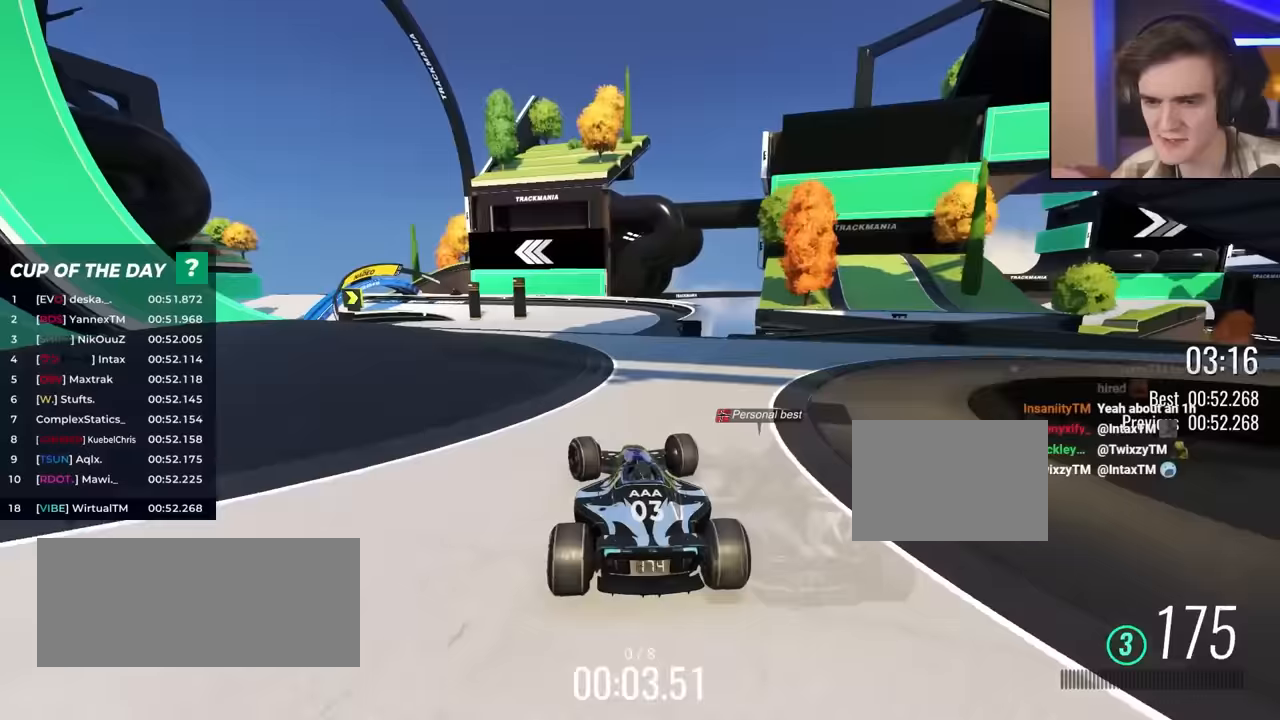
{"keys": ["up"], "events": [[117, "left", "down"], [217, "left", "up"], [350, "left", "down"], [400, "left", "up"]]}
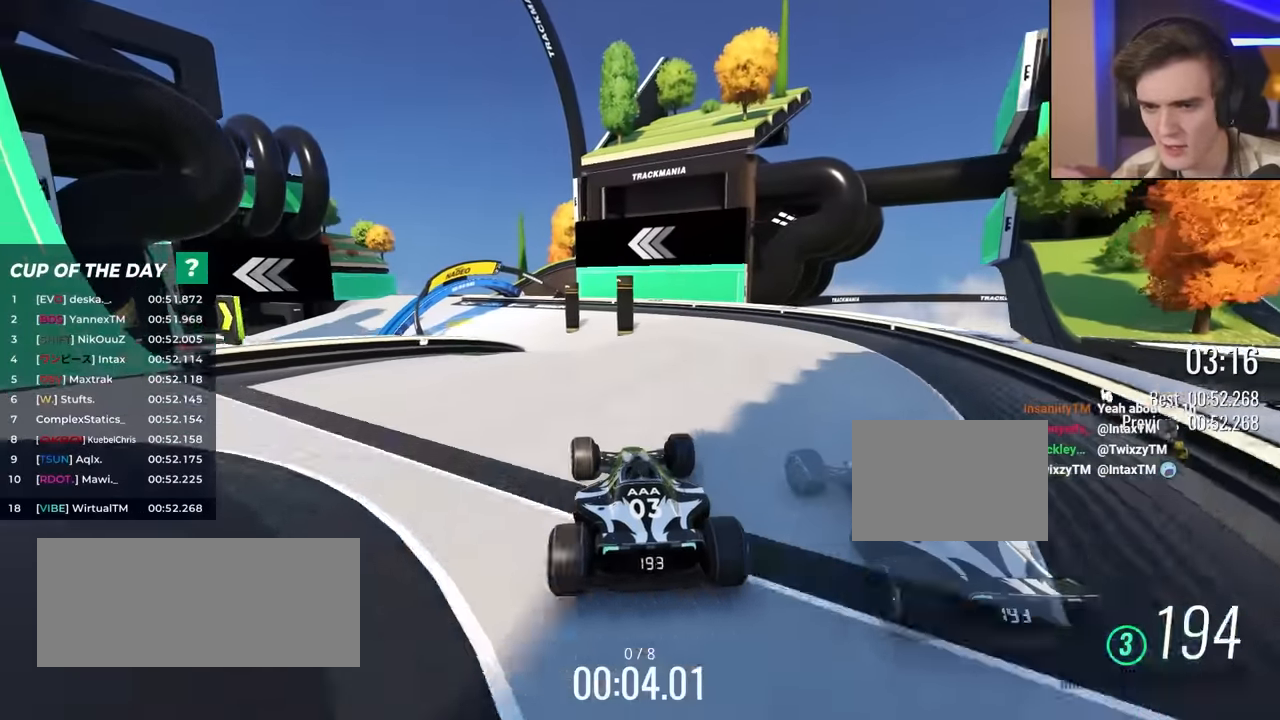
{"keys": ["left", "up"], "events": [[133, "left", "down"], [233, "left", "up"], [367, "left", "down"]]}
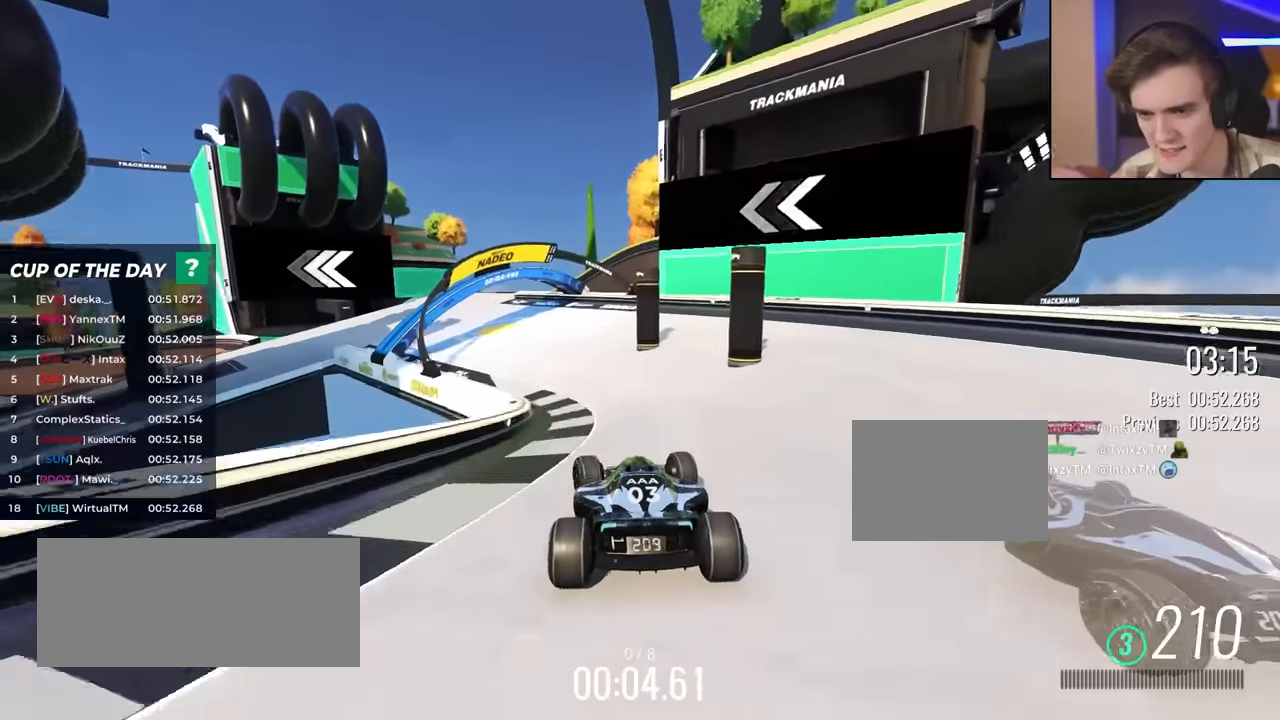
{"keys": ["left", "up"], "events": [[283, "left", "up"], [433, "left", "down"]]}
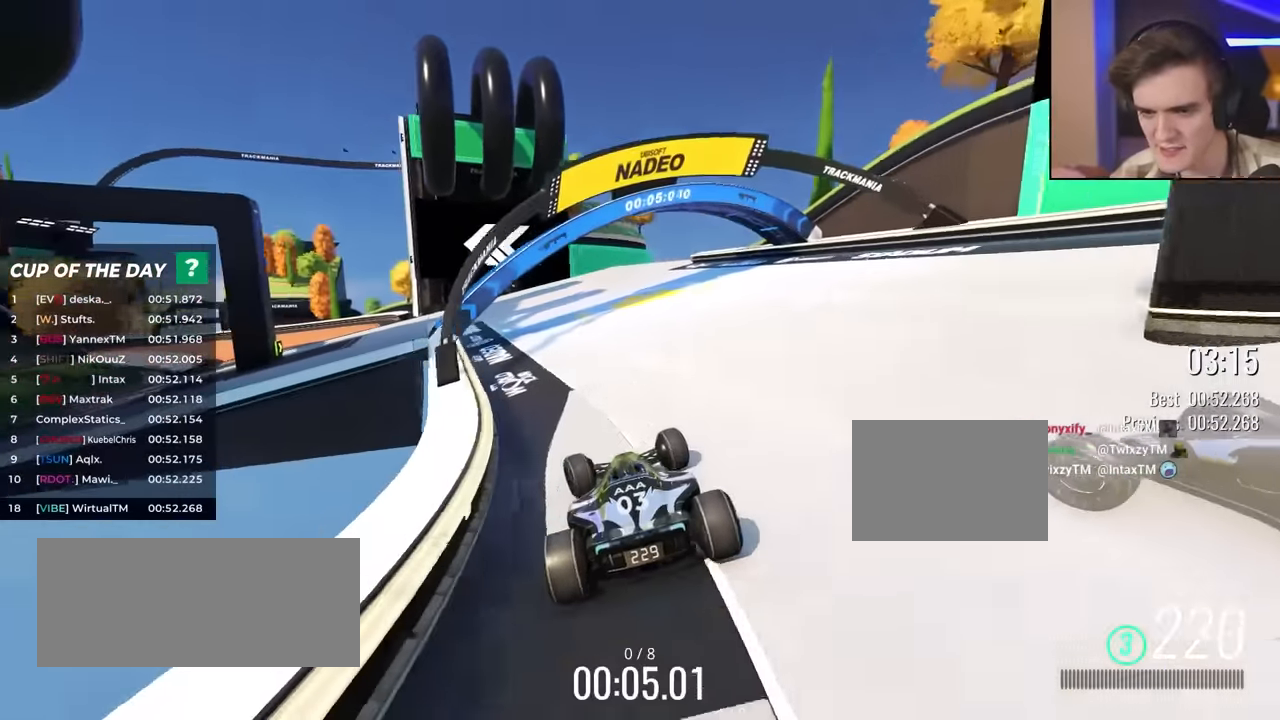
{"keys": ["left", "up"], "events": [[33, "left", "up"], [167, "left", "down"], [350, "left", "up"], [400, "left", "down"]]}
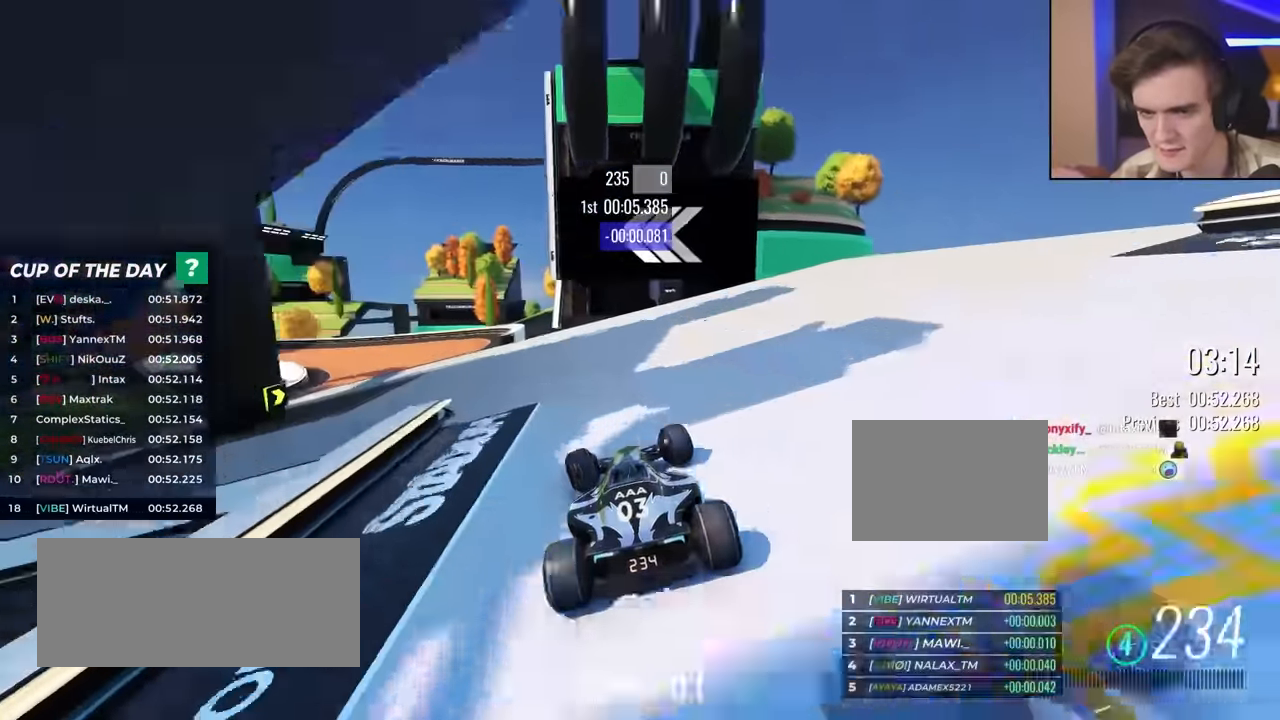
{"keys": ["left", "up"], "events": [[33, "left", "up"], [83, "left", "down"]]}